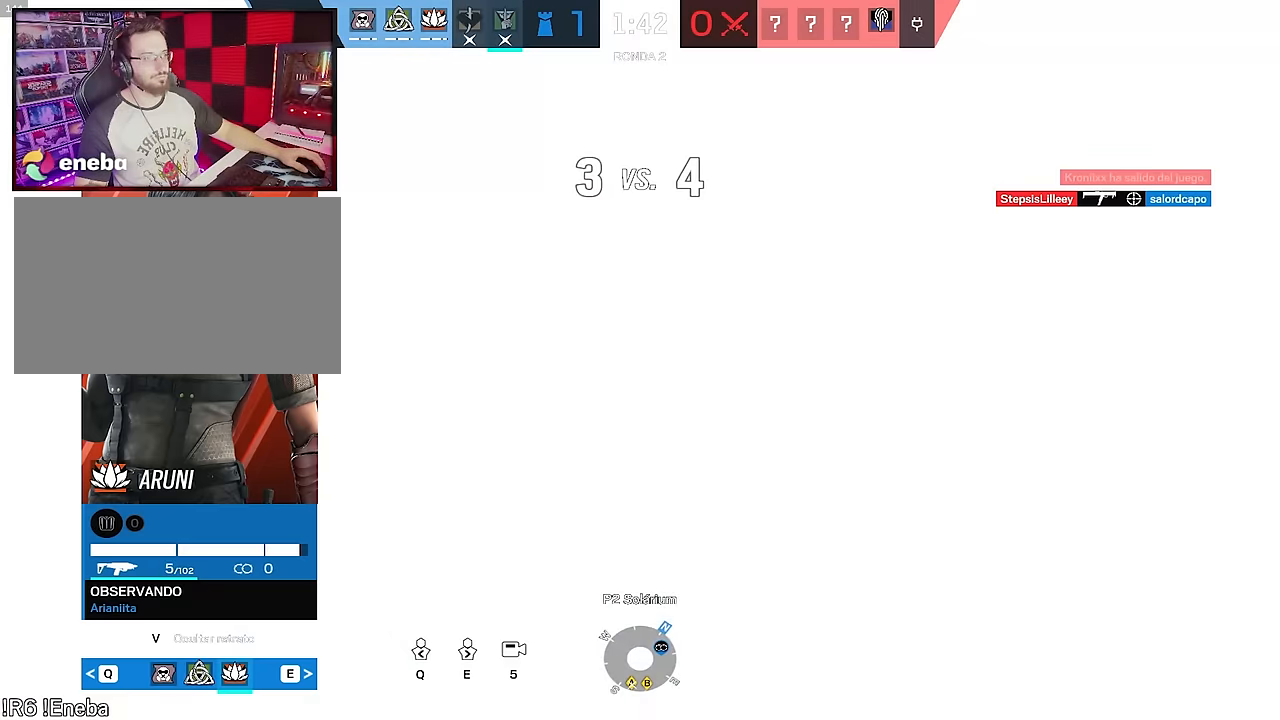
Gameplay with keyboard and mouse; each line is a JSON object with the keys and mouse buttons held at the frame after it. "events" lists presses ("down") and releases ("up") of "1", "2", "3", "4", "5", "a", "alt", "c", "caps_lock", "ctrl", "d", "e", "f", "g", "q", "r", "s", "shift", "space", "t", "tab", "v", "w", "x", "z", "mouse_left", "mouse_wheel" and "mouse_right" between this image and that frame as [ms after this image, input, new state], when the widget could be followed in between. "mouse_left", "mouse_wheel", "mouse_right" = the "left", "wheel", "right" buttons of the "mouse" list. No other keys are recorded. "wheel" means that the mouse wheel is clicked or scrolled. Not read: mouse_move.
{"keys": [], "mouse": [], "events": [[33, "e", "down"], [166, "e", "up"]]}
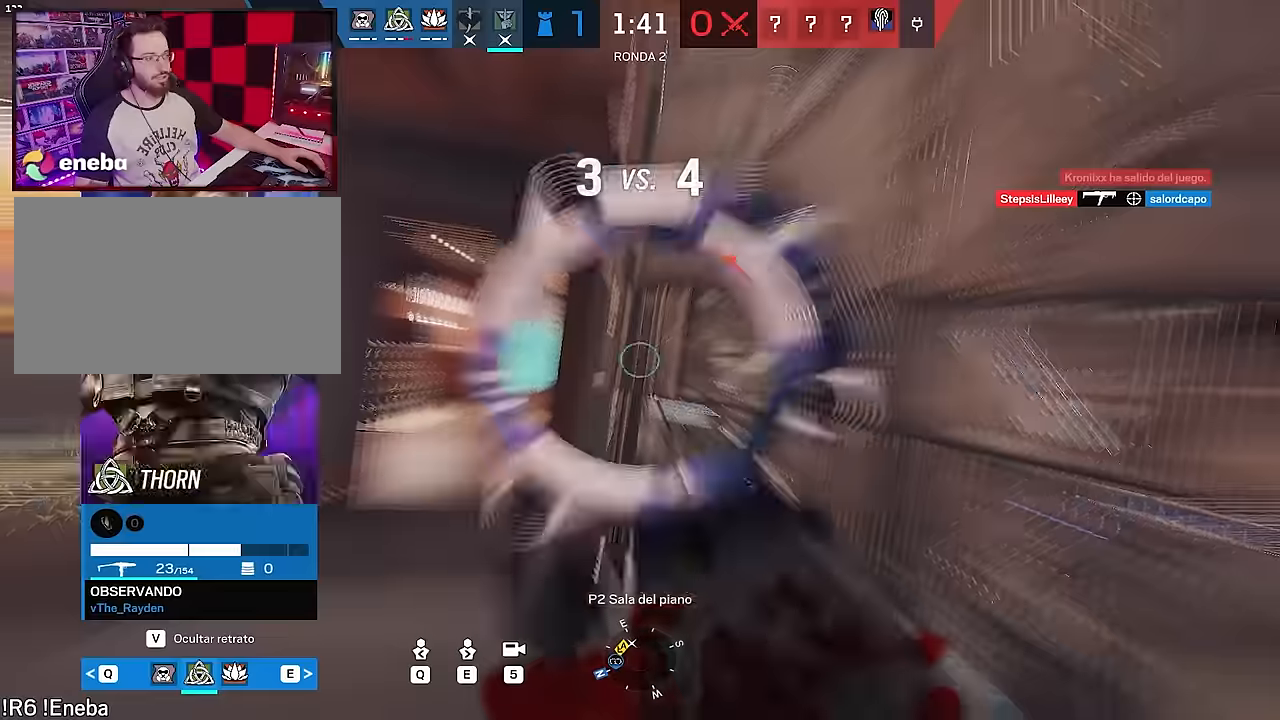
{"keys": ["5"], "mouse": [], "events": [[100, "5", "down"], [283, "5", "up"], [466, "5", "down"]]}
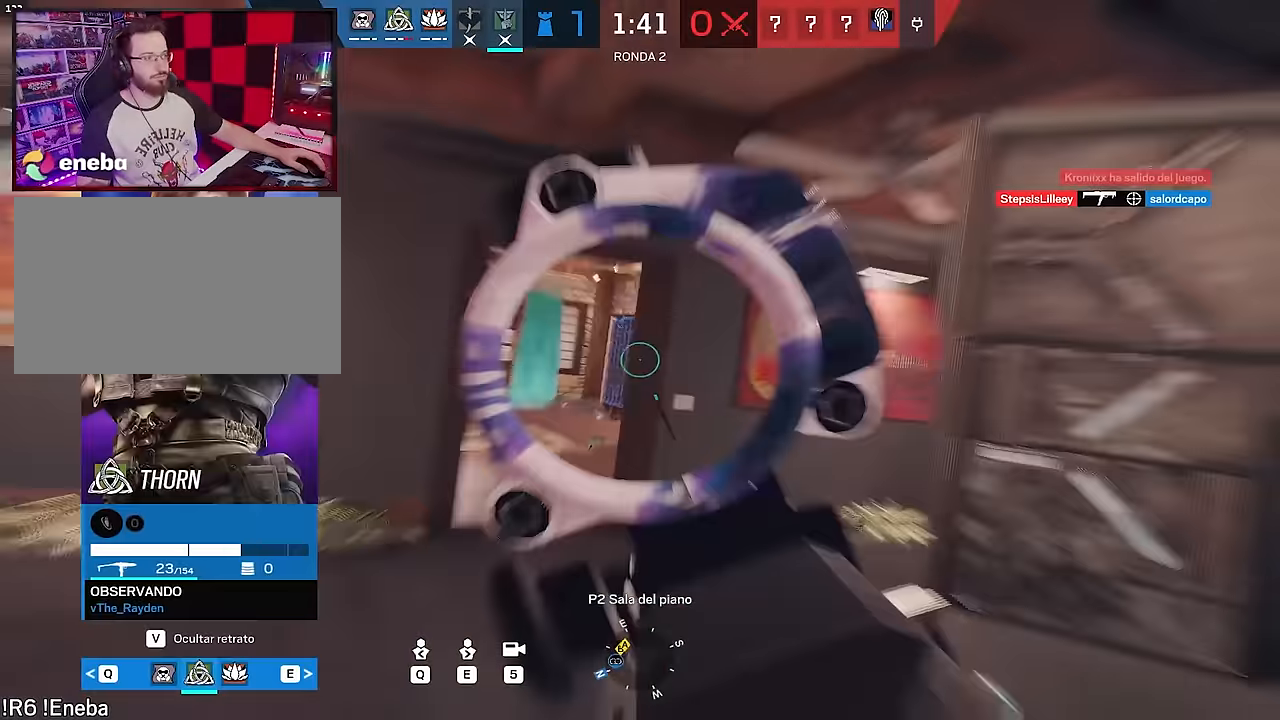
{"keys": [], "mouse": [], "events": [[66, "5", "up"]]}
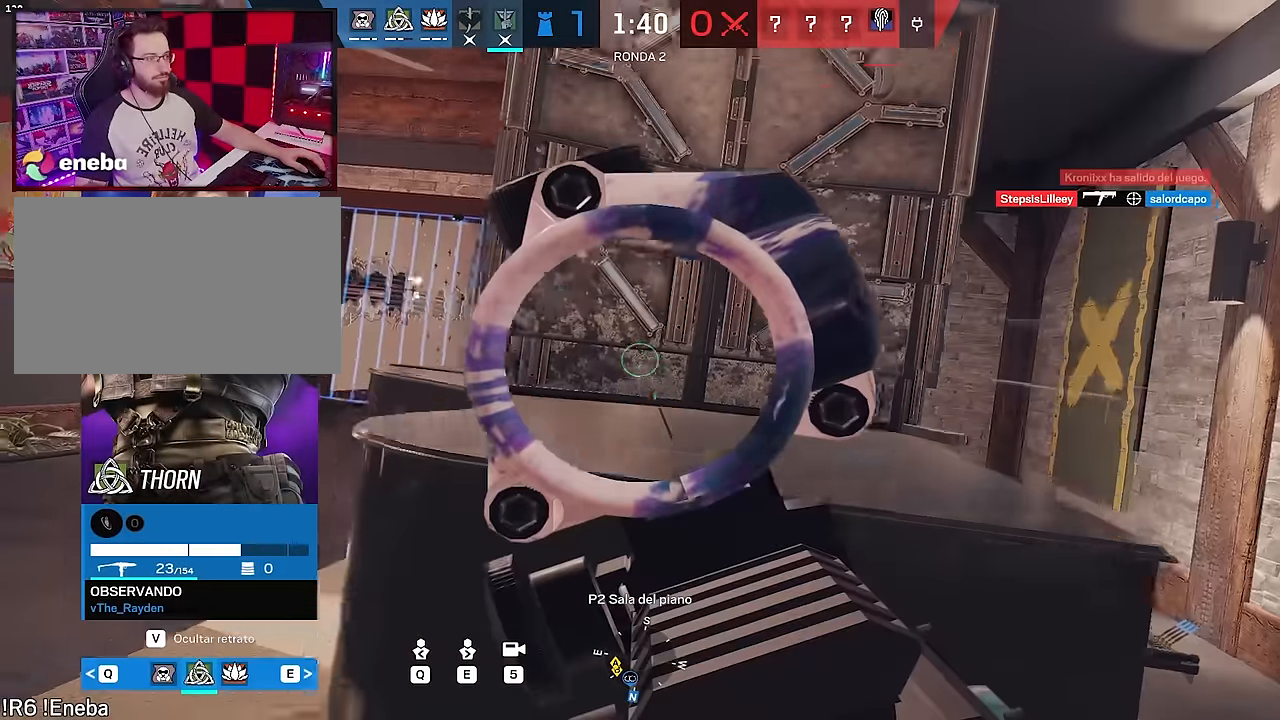
{"keys": [], "mouse": [], "events": []}
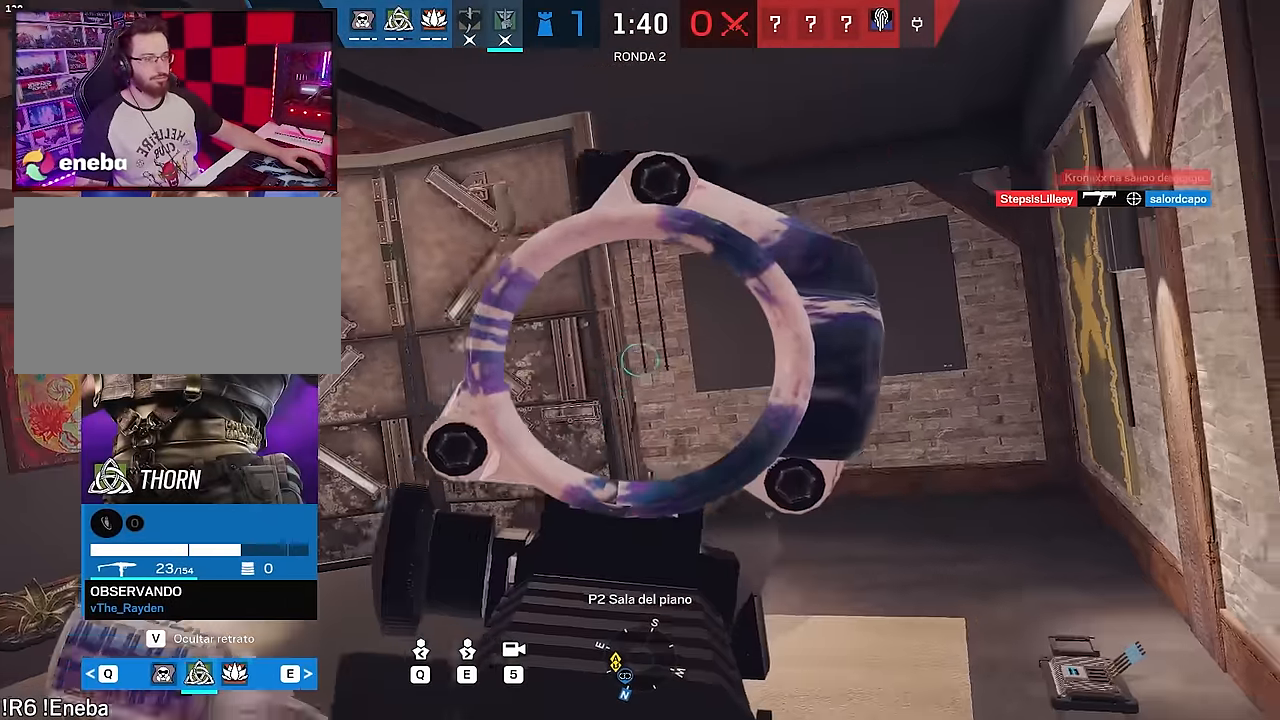
{"keys": [], "mouse": [], "events": []}
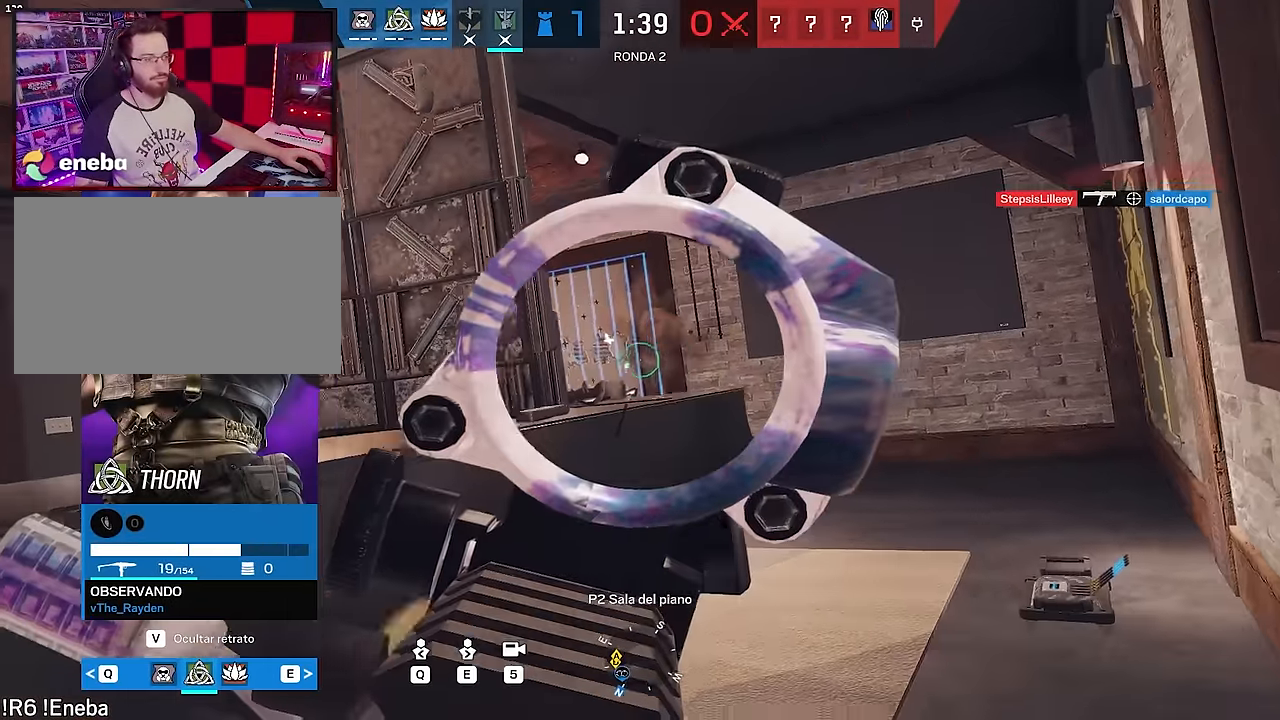
{"keys": [], "mouse": [], "events": []}
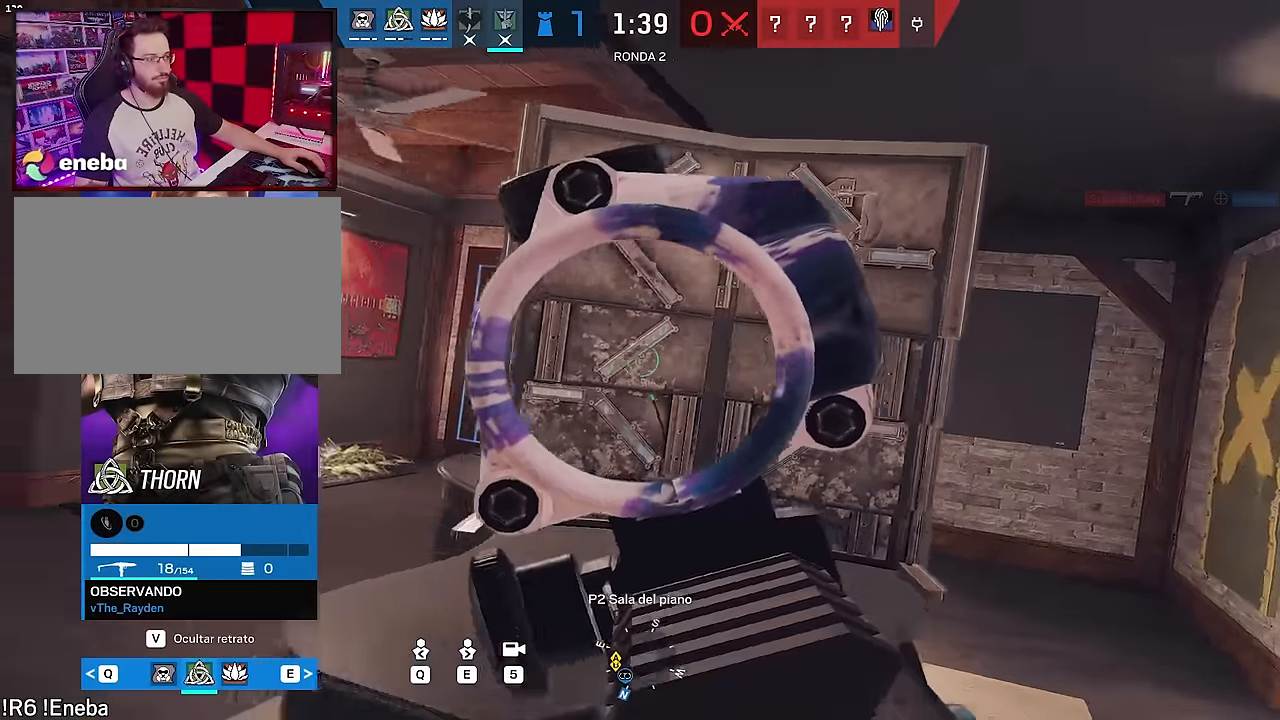
{"keys": [], "mouse": [], "events": []}
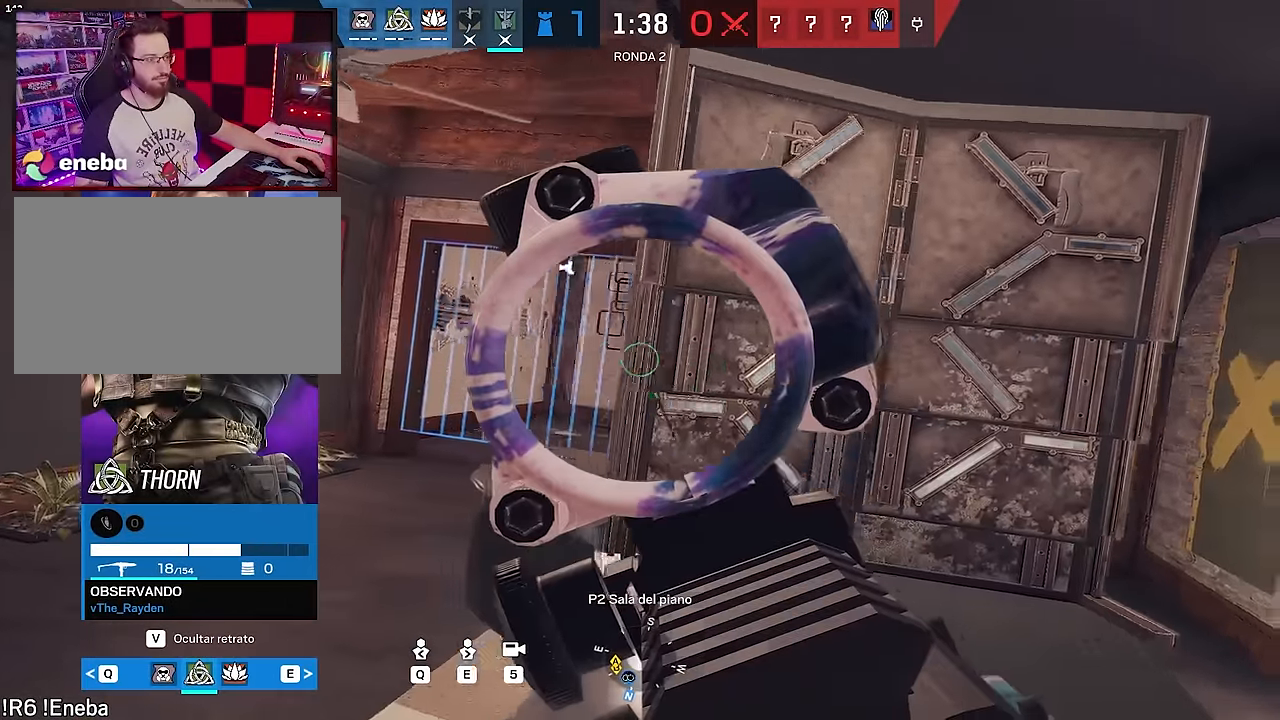
{"keys": [], "mouse": [], "events": []}
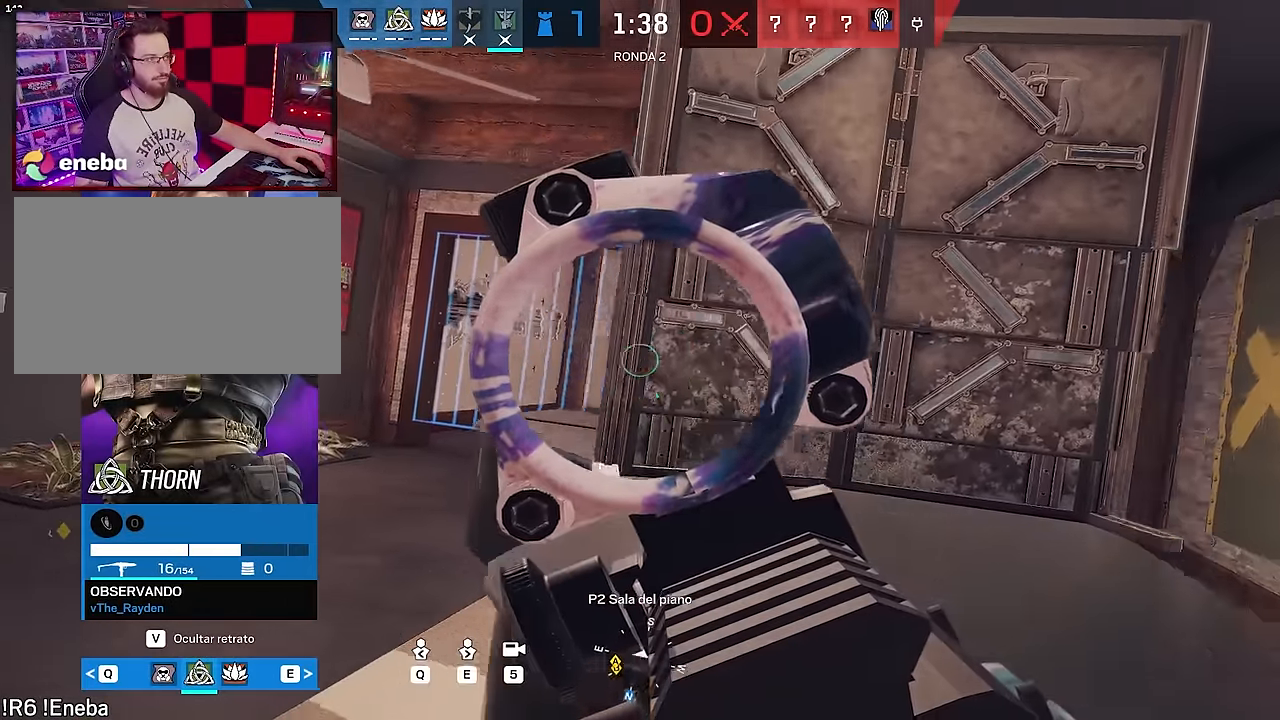
{"keys": ["q"], "mouse": [], "events": [[433, "q", "down"]]}
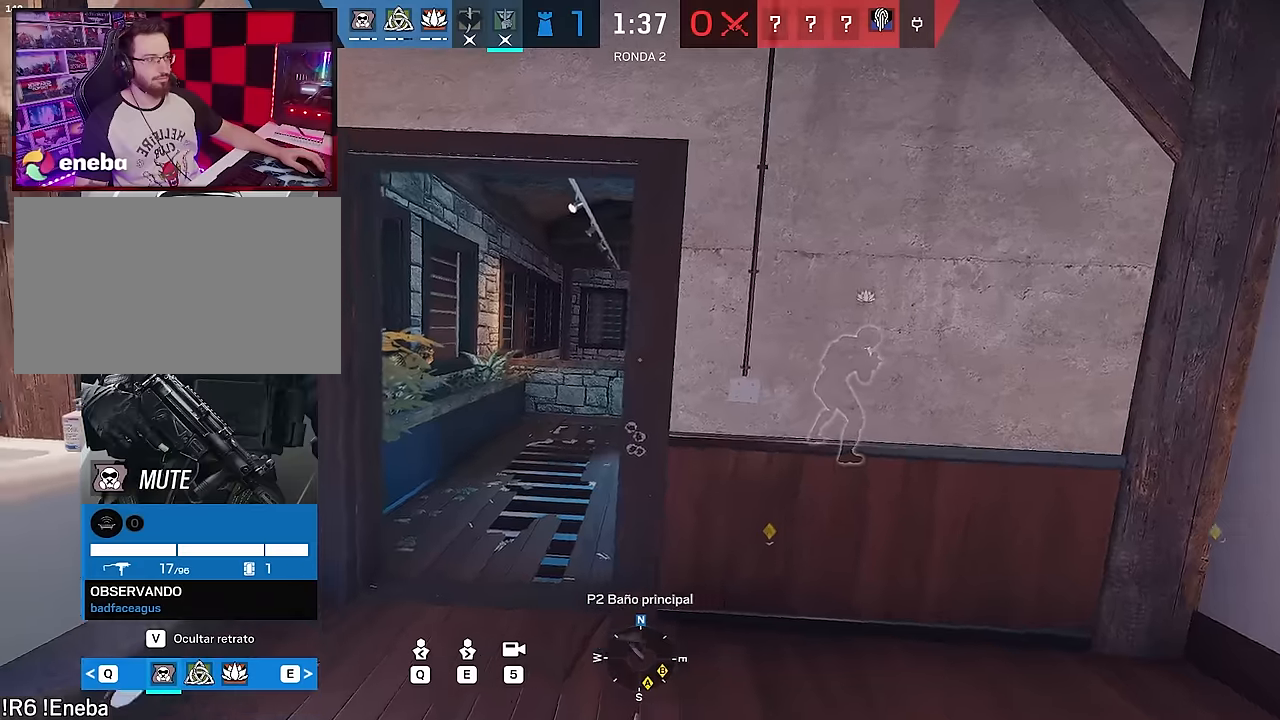
{"keys": [], "mouse": [], "events": [[33, "q", "up"]]}
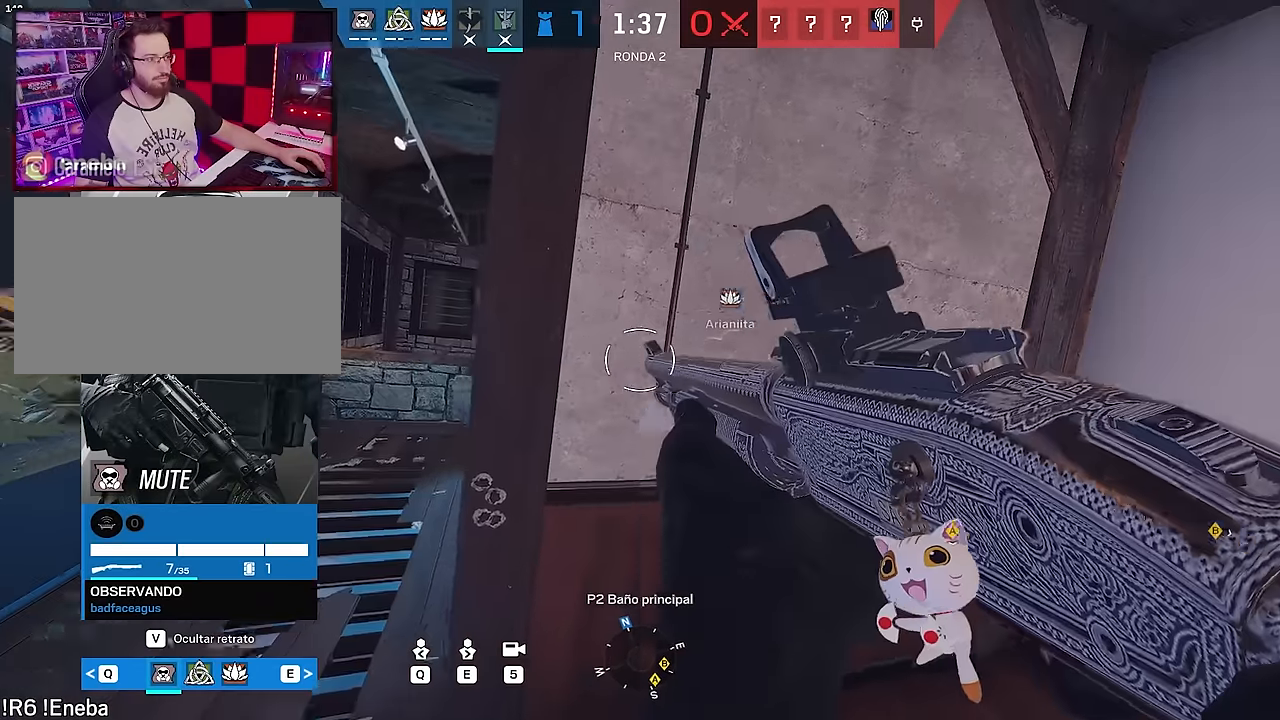
{"keys": [], "mouse": [], "events": []}
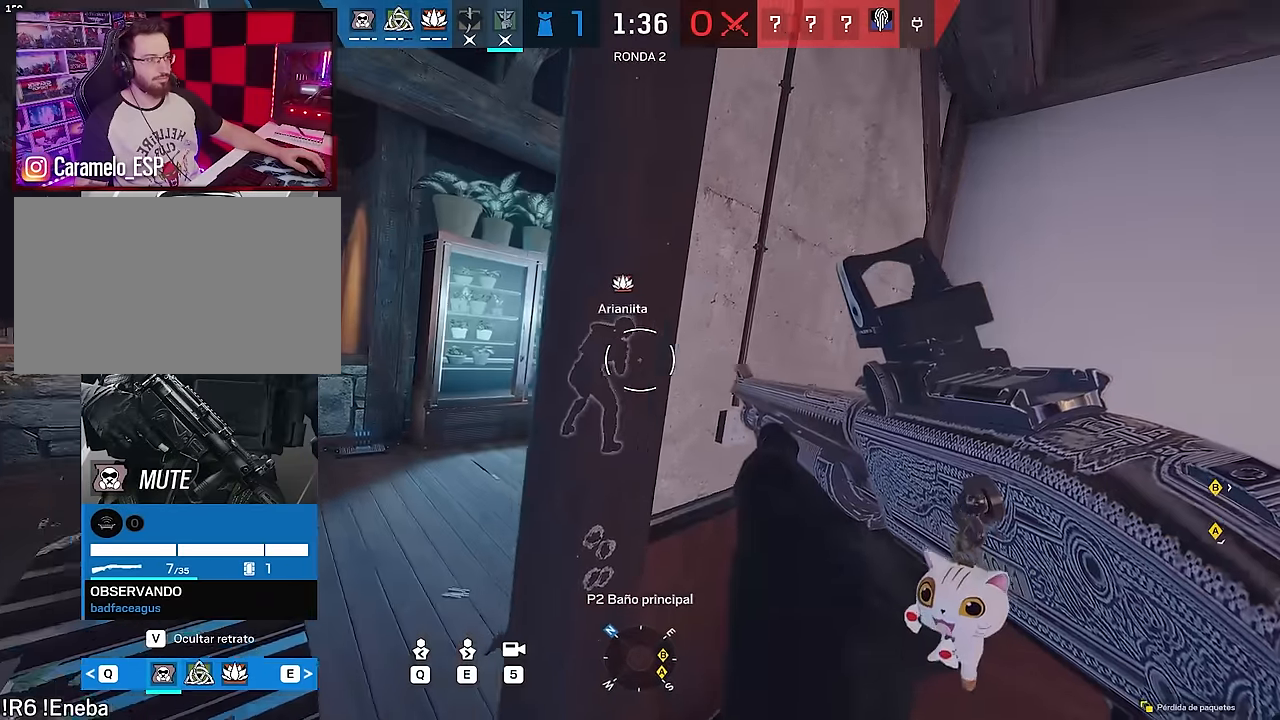
{"keys": [], "mouse": [], "events": []}
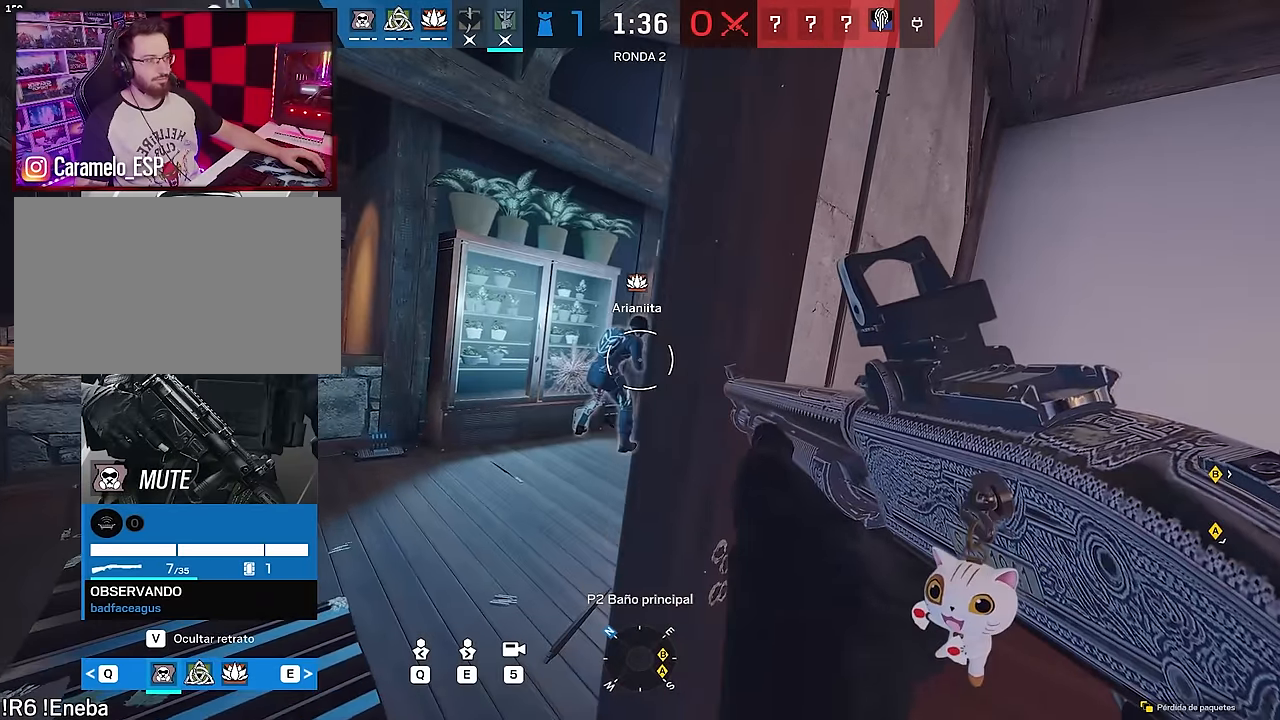
{"keys": [], "mouse": [], "events": []}
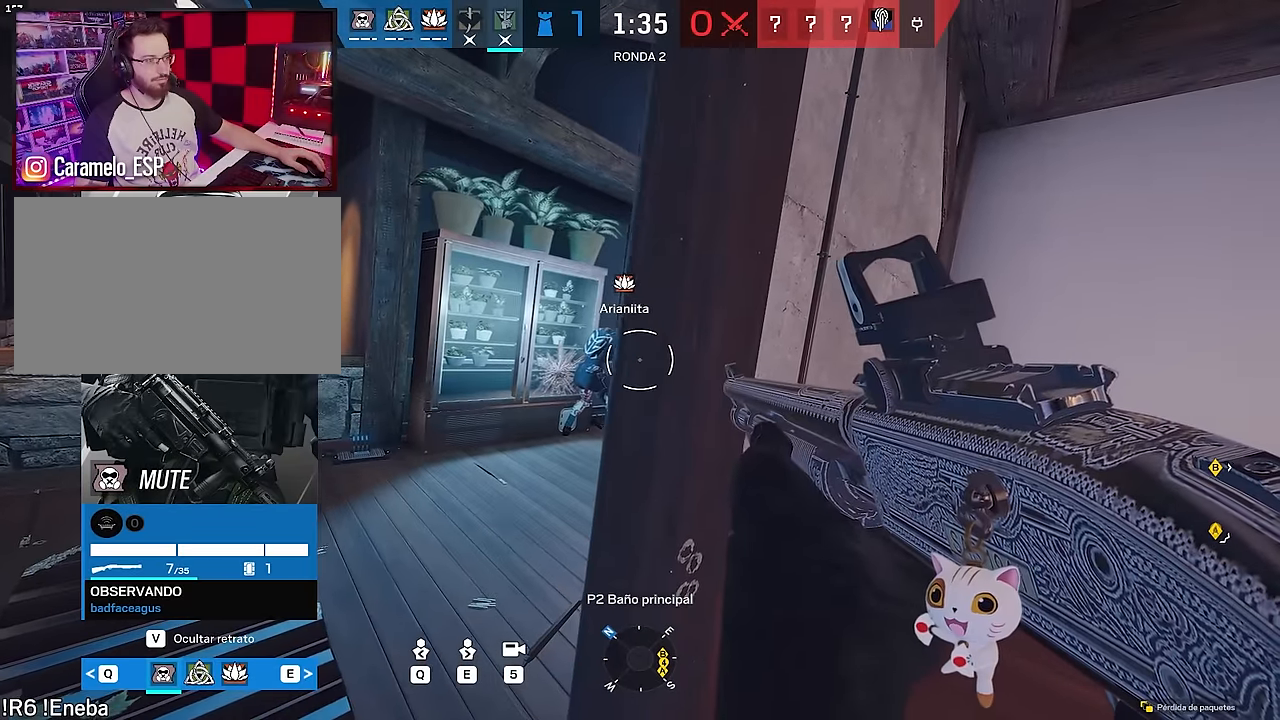
{"keys": [], "mouse": [], "events": []}
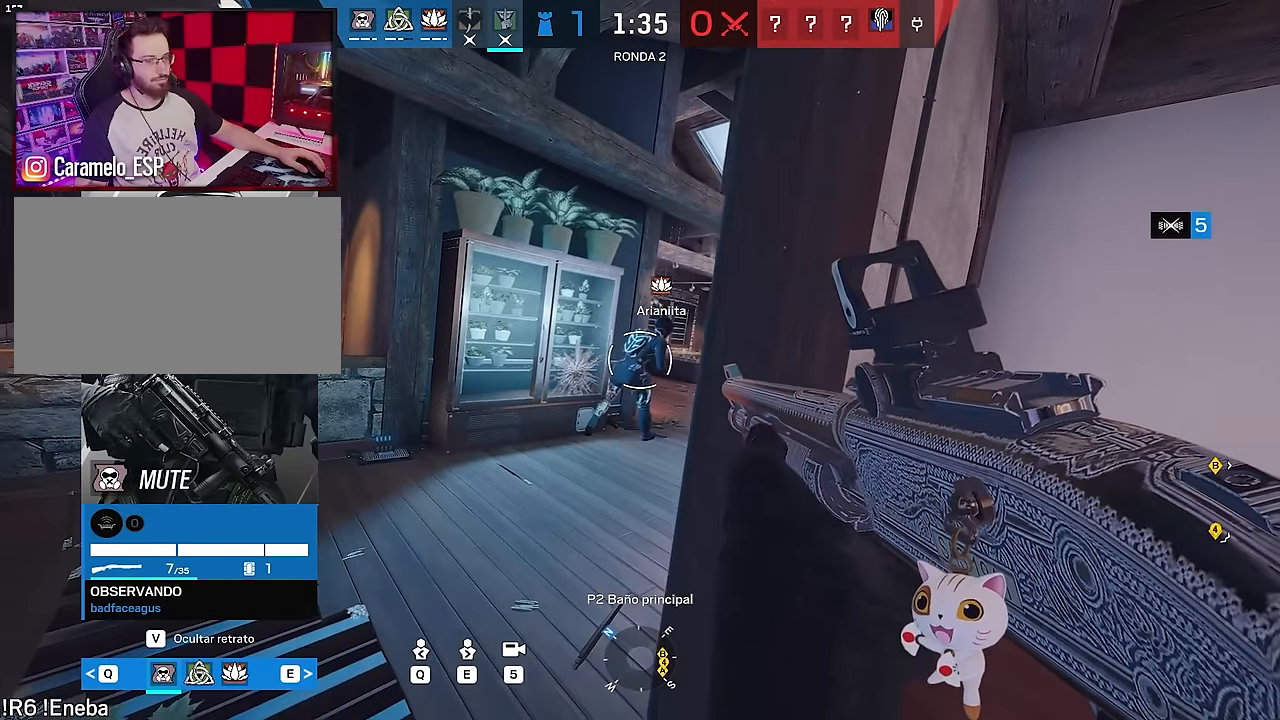
{"keys": [], "mouse": [], "events": []}
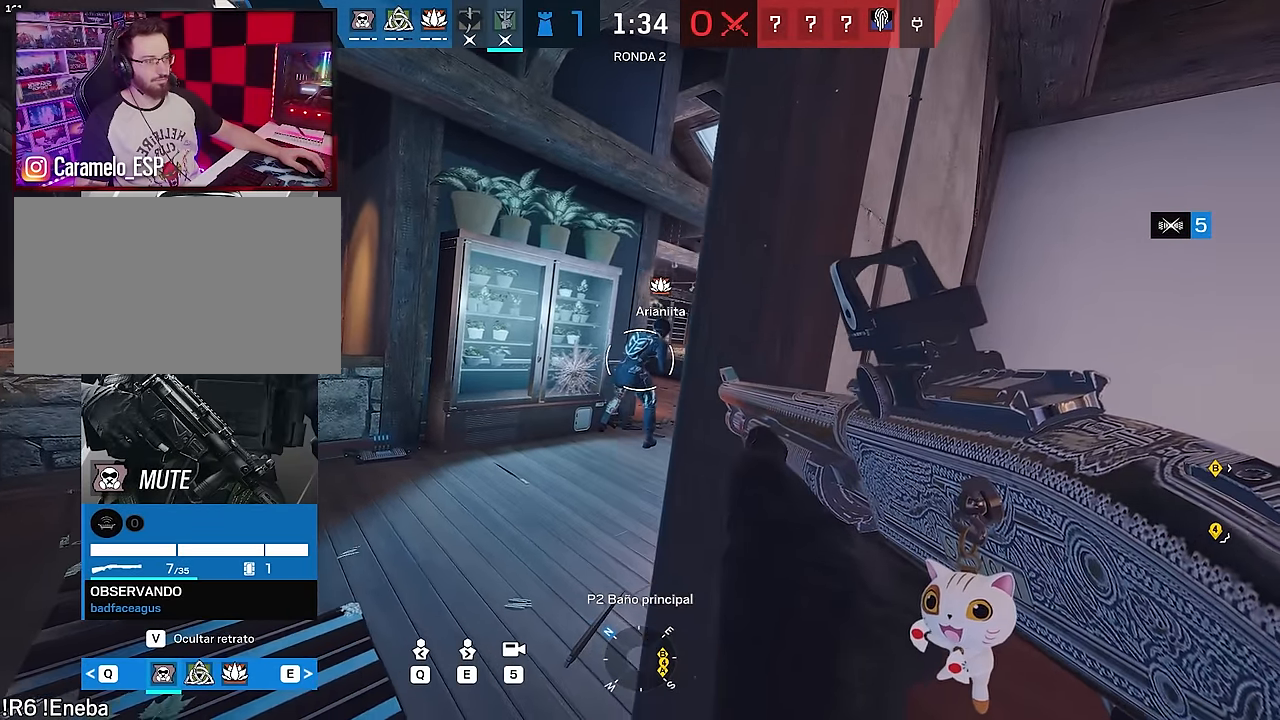
{"keys": [], "mouse": [], "events": []}
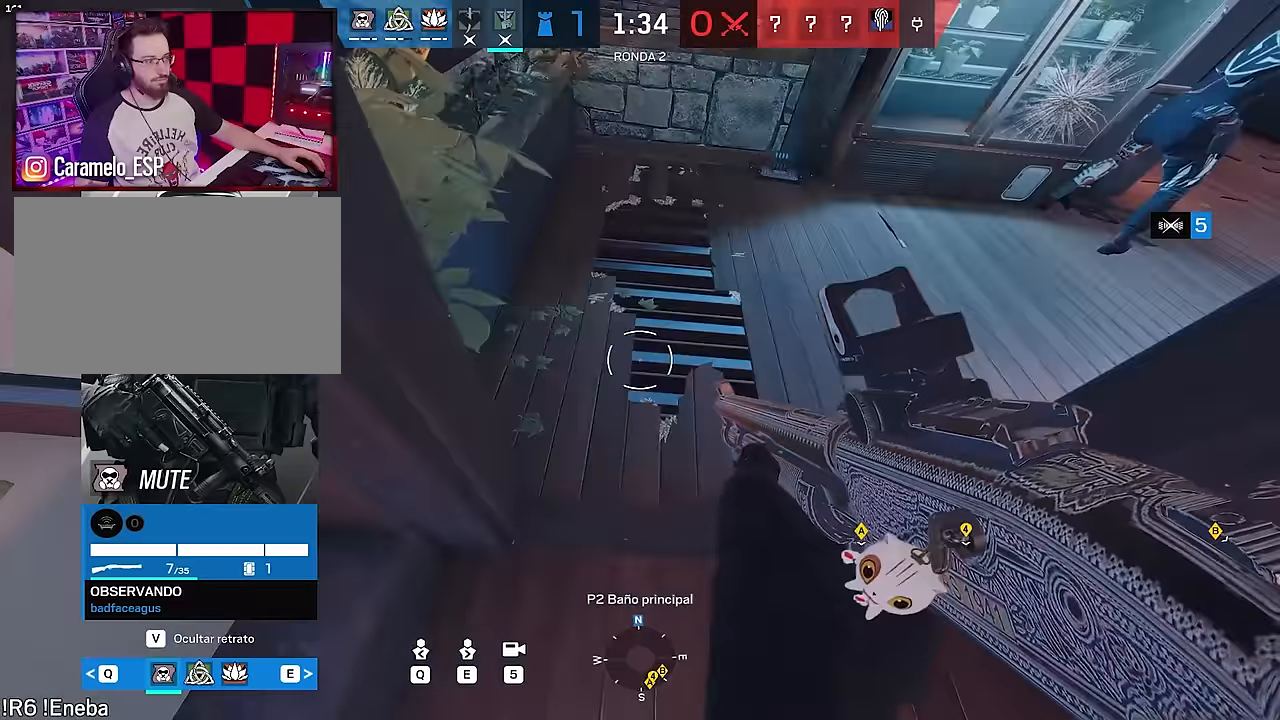
{"keys": [], "mouse": [], "events": []}
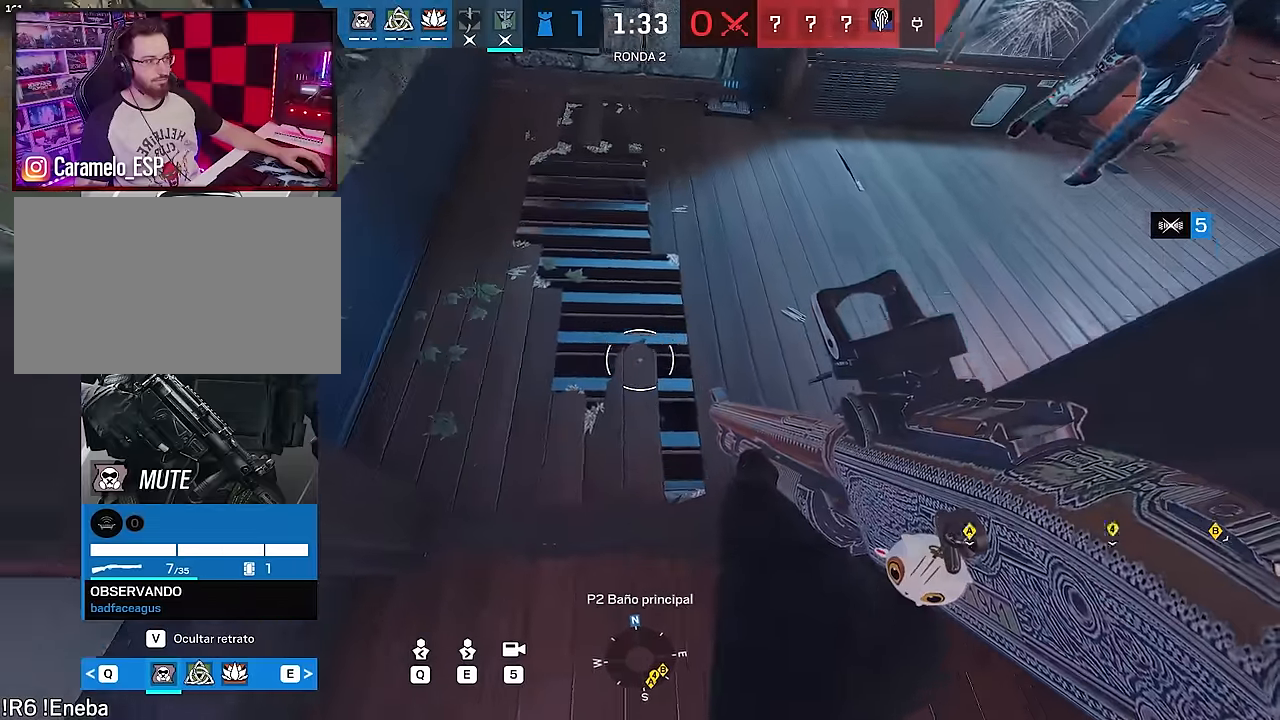
{"keys": [], "mouse": [], "events": [[300, "q", "down"], [383, "q", "up"]]}
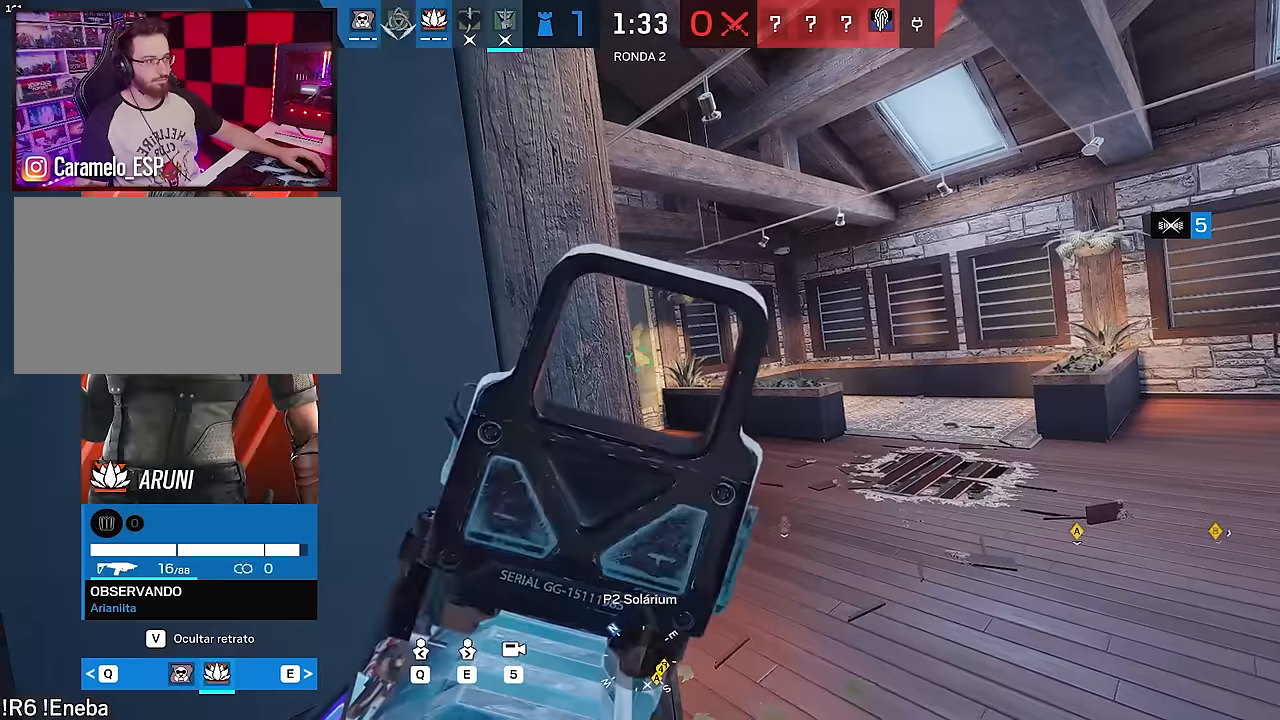
{"keys": [], "mouse": [], "events": []}
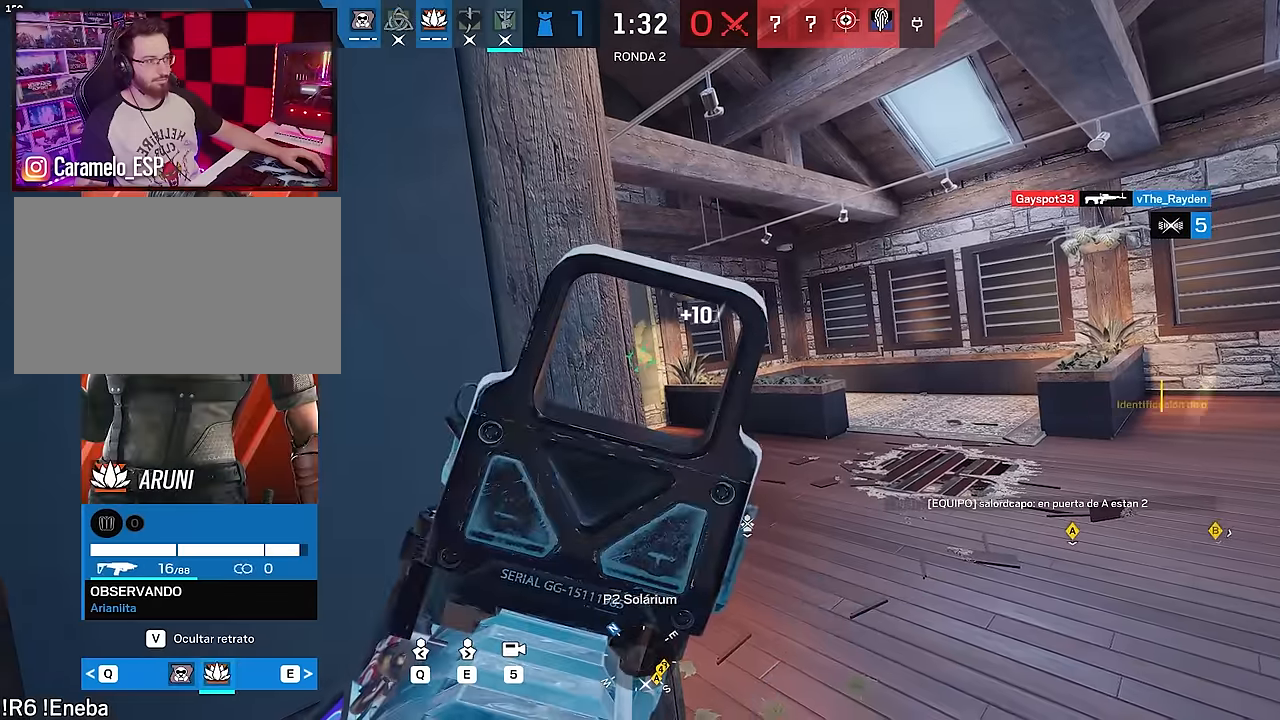
{"keys": [], "mouse": [], "events": [[333, "e", "down"], [417, "e", "up"]]}